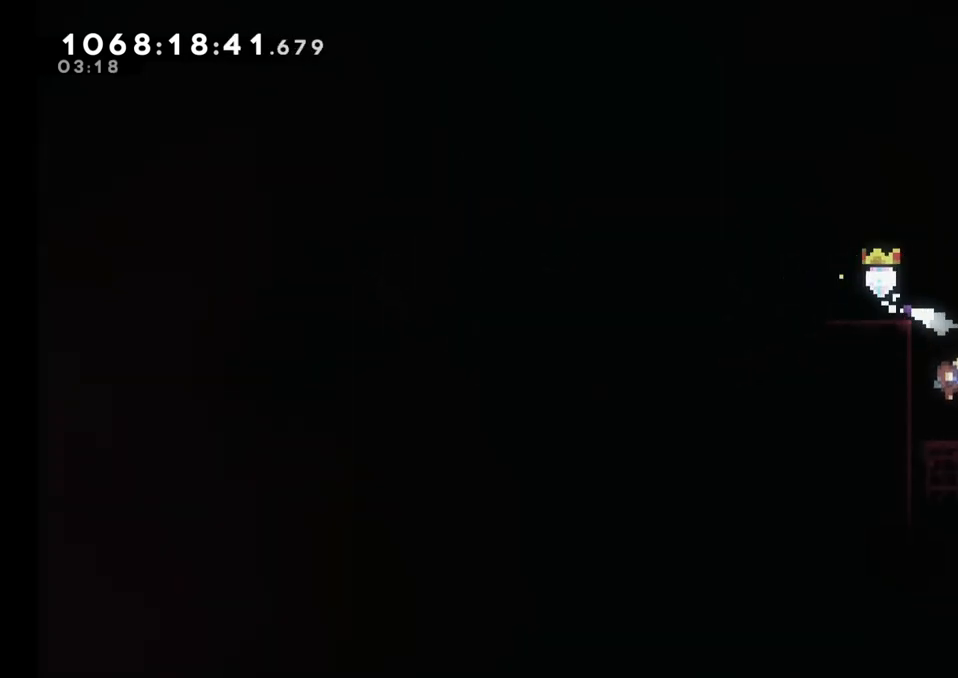
Gameplay with a controller (Nintendo layout); each line is a JSON object with the inputs held at the frame after it (dt_ms = milliseconds from this image to that frame). "events" lists button and stick changes between this image and that frame as [ms after this image, input, new state], when the widget could be followed in between. Not read: HOME L1 L3 R1 R3 SELECT.
{"dt_ms": 500, "buttons": [], "left_stick": "left", "right_stick": "center", "events": [[167, "left_stick", "left"]]}
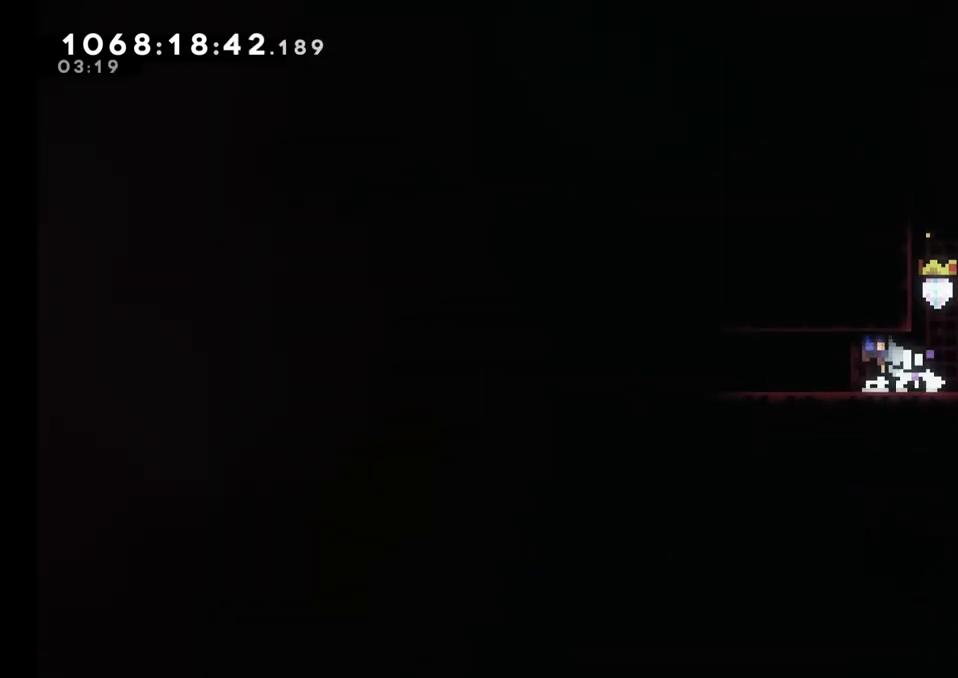
{"dt_ms": 500, "buttons": [], "left_stick": "left", "right_stick": "center", "events": [[17, "B", "down"], [283, "B", "up"], [367, "B", "down"], [467, "B", "up"]]}
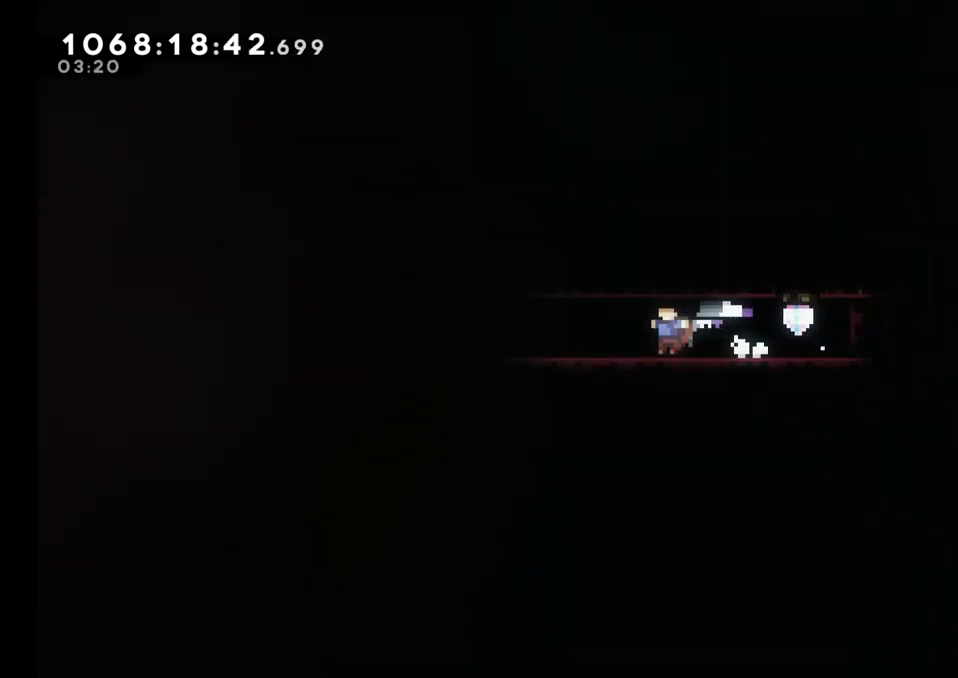
{"dt_ms": 500, "buttons": ["B"], "left_stick": "left", "right_stick": "center", "events": [[50, "B", "down"], [167, "B", "up"], [267, "B", "down"], [383, "B", "up"], [483, "B", "down"]]}
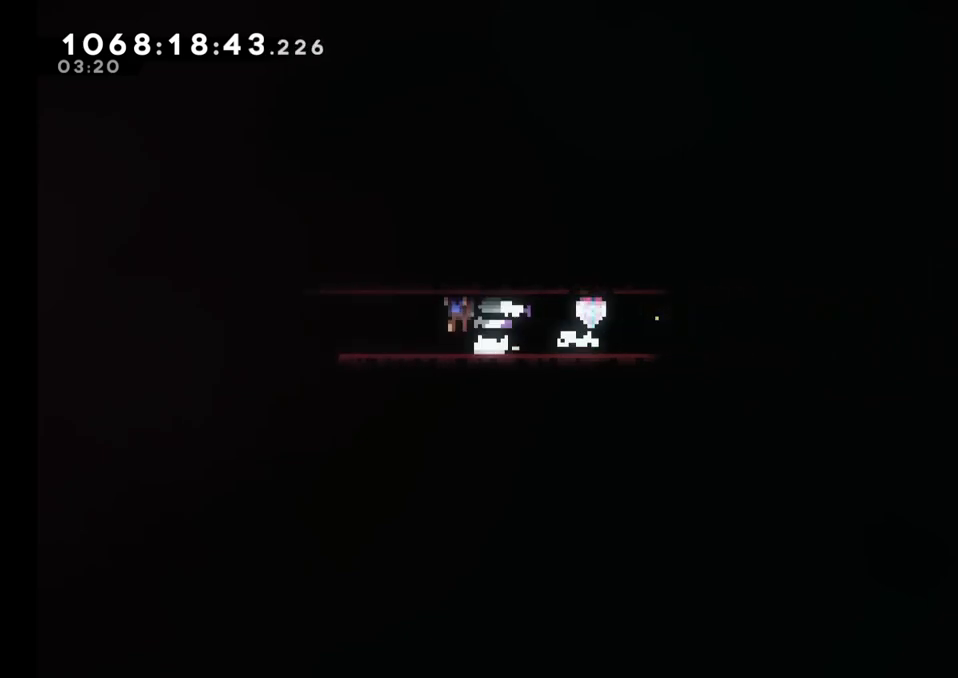
{"dt_ms": 500, "buttons": [], "left_stick": "left", "right_stick": "center", "events": [[83, "B", "up"], [200, "B", "down"], [250, "B", "up"]]}
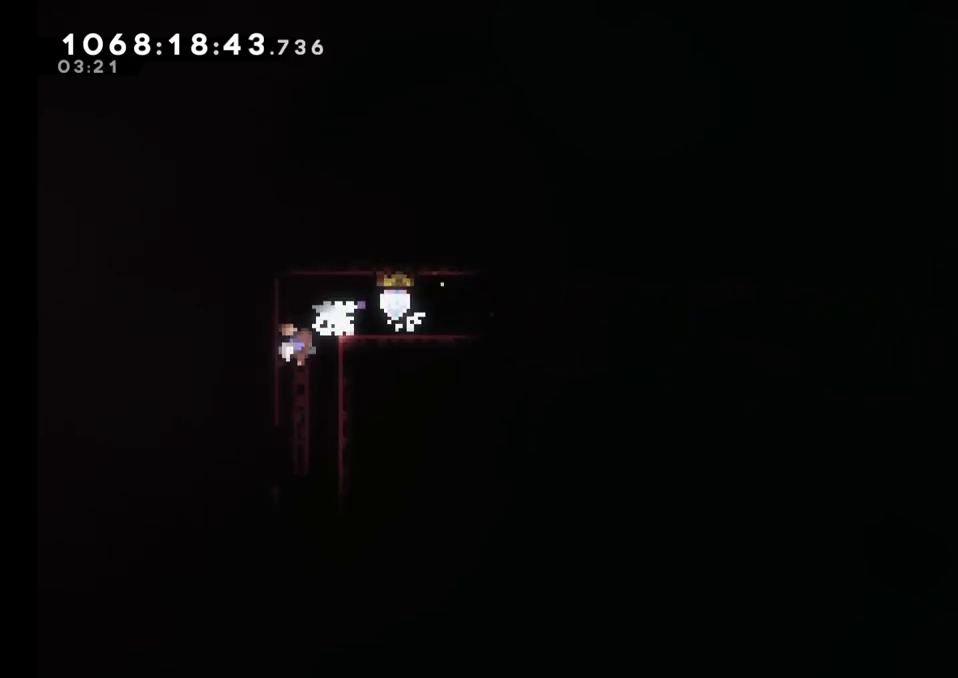
{"dt_ms": 500, "buttons": ["L2"], "left_stick": "left", "right_stick": "center", "events": [[50, "left_stick", "center"], [283, "left_stick", "left"], [433, "L2", "down"]]}
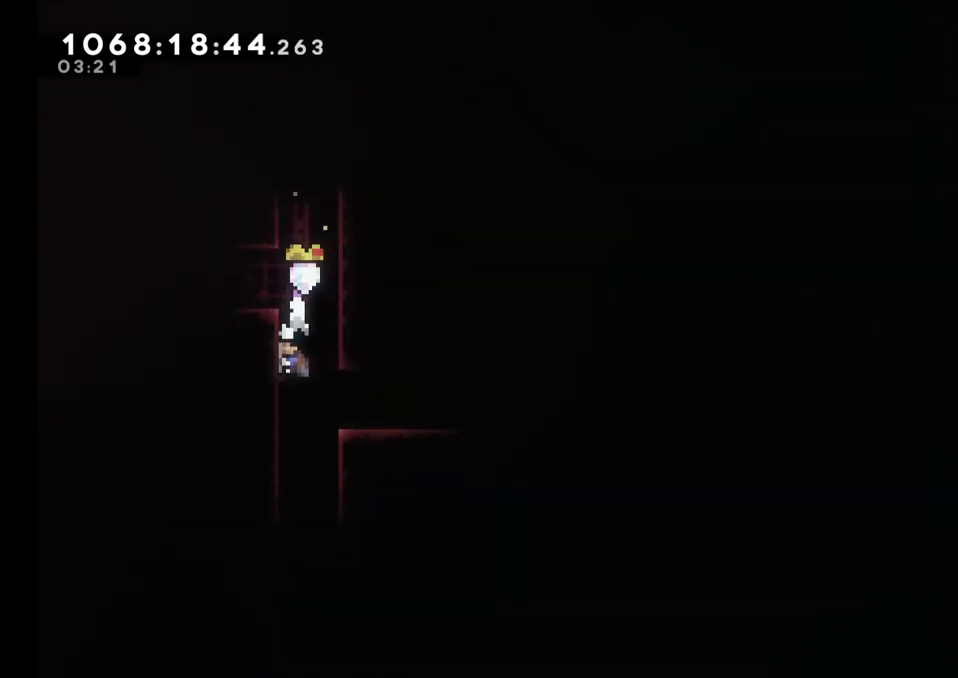
{"dt_ms": 500, "buttons": [], "left_stick": "center", "right_stick": "center", "events": [[67, "left_stick", "center"], [150, "L2", "up"]]}
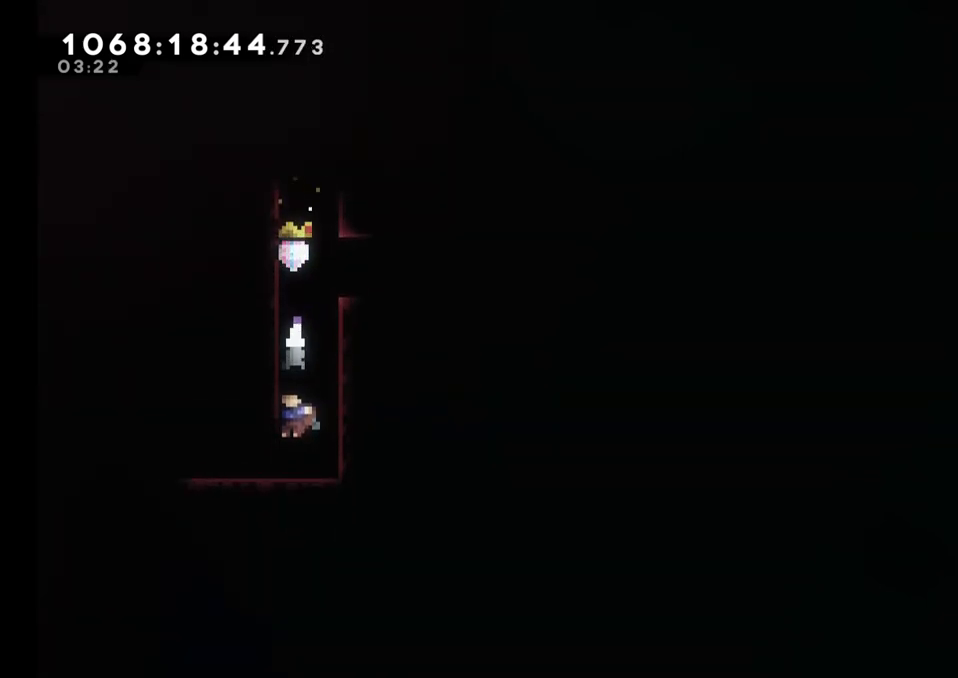
{"dt_ms": 500, "buttons": [], "left_stick": "left", "right_stick": "center", "events": [[267, "left_stick", "left"], [383, "B", "down"], [483, "B", "up"]]}
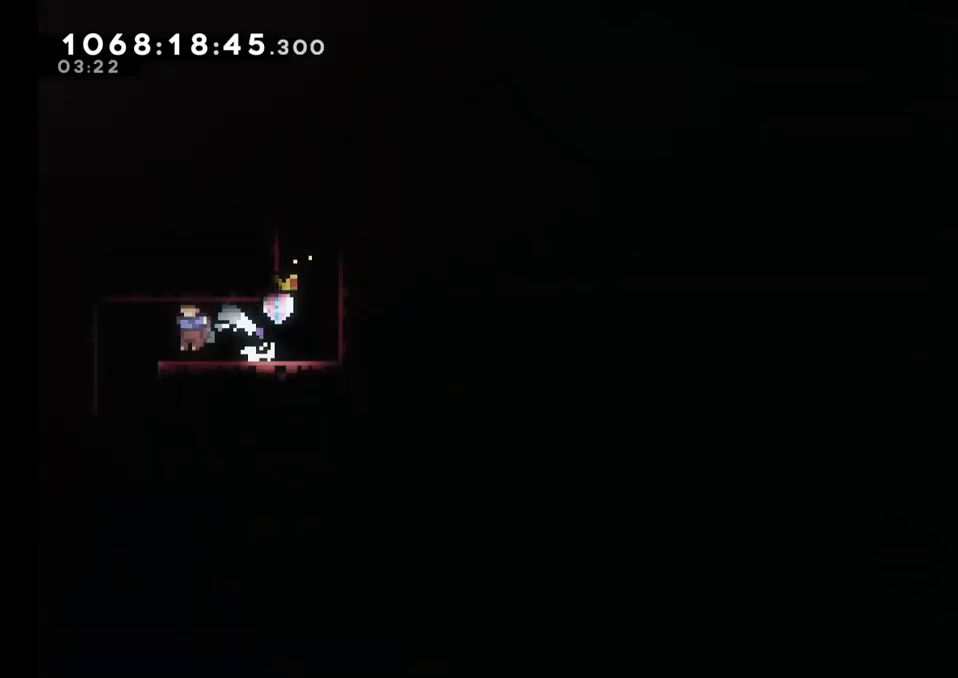
{"dt_ms": 500, "buttons": [], "left_stick": "center", "right_stick": "center", "events": [[300, "left_stick", "center"]]}
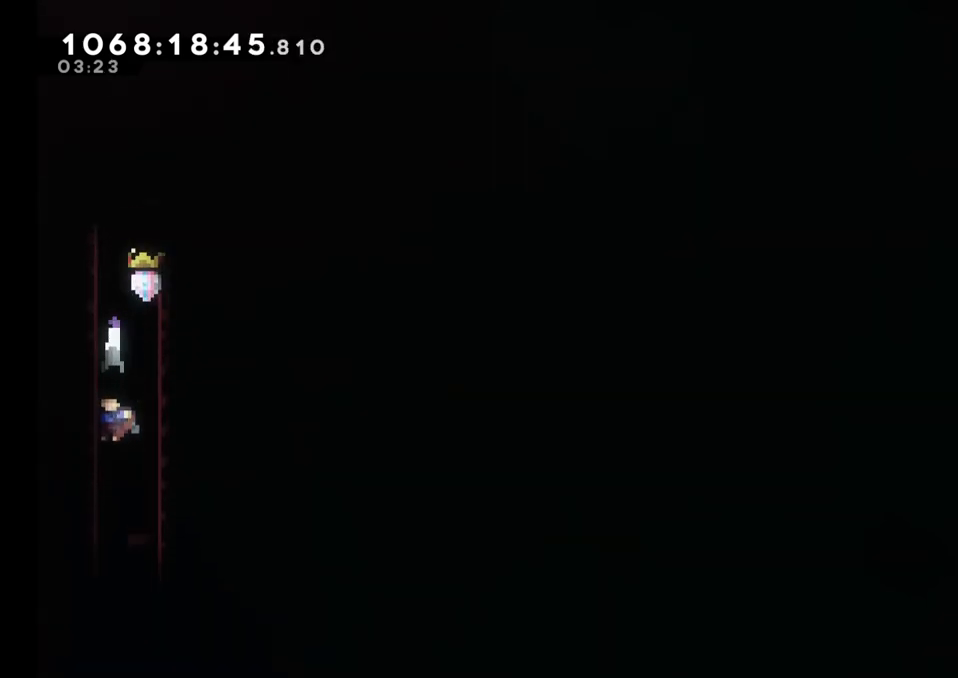
{"dt_ms": 500, "buttons": [], "left_stick": "right", "right_stick": "center", "events": [[183, "left_stick", "right"]]}
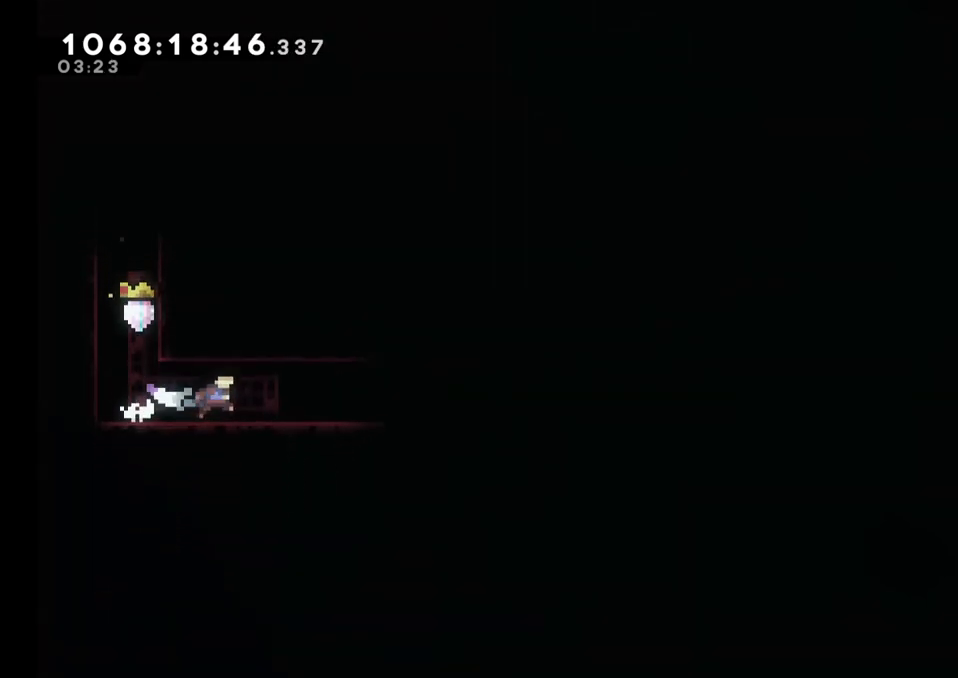
{"dt_ms": 500, "buttons": [], "left_stick": "right", "right_stick": "center", "events": []}
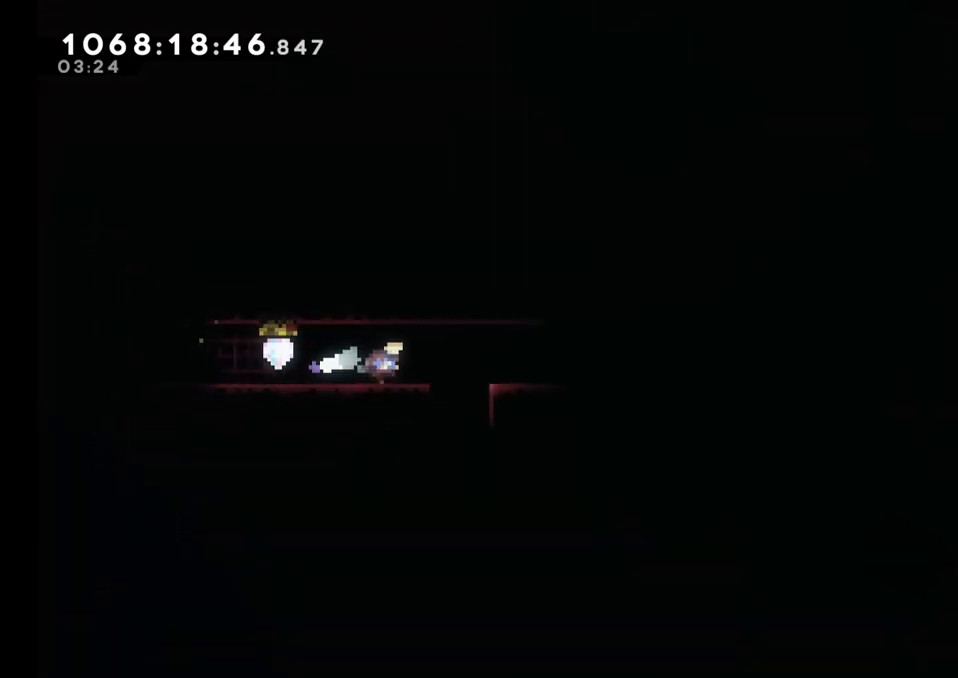
{"dt_ms": 500, "buttons": [], "left_stick": "right", "right_stick": "center", "events": [[200, "B", "down"], [233, "L2", "down"], [333, "B", "up"], [383, "L2", "up"]]}
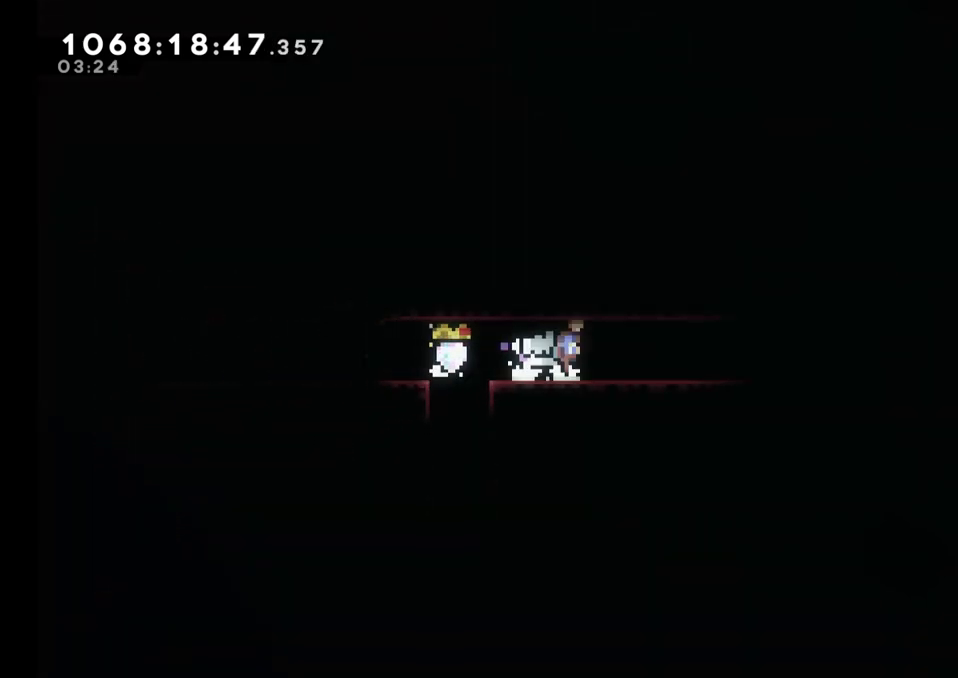
{"dt_ms": 500, "buttons": [], "left_stick": "right", "right_stick": "center", "events": [[17, "B", "down"], [83, "B", "up"], [250, "B", "down"], [300, "B", "up"], [367, "B", "down"], [483, "B", "up"]]}
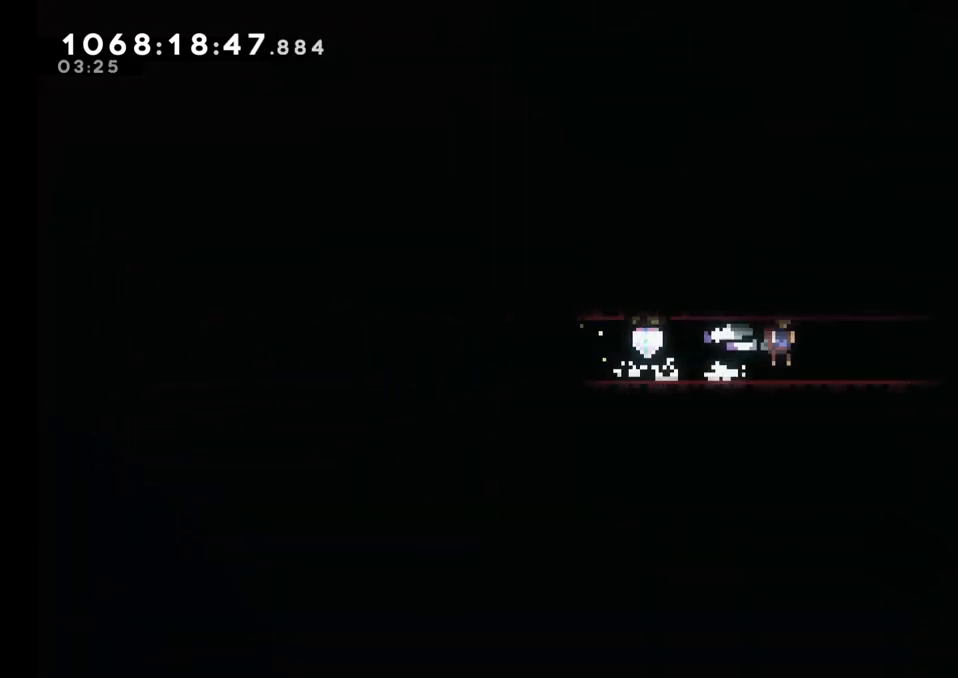
{"dt_ms": 500, "buttons": [], "left_stick": "right", "right_stick": "center", "events": [[50, "B", "down"], [150, "B", "up"], [233, "B", "down"], [317, "B", "up"], [383, "B", "down"], [467, "B", "up"]]}
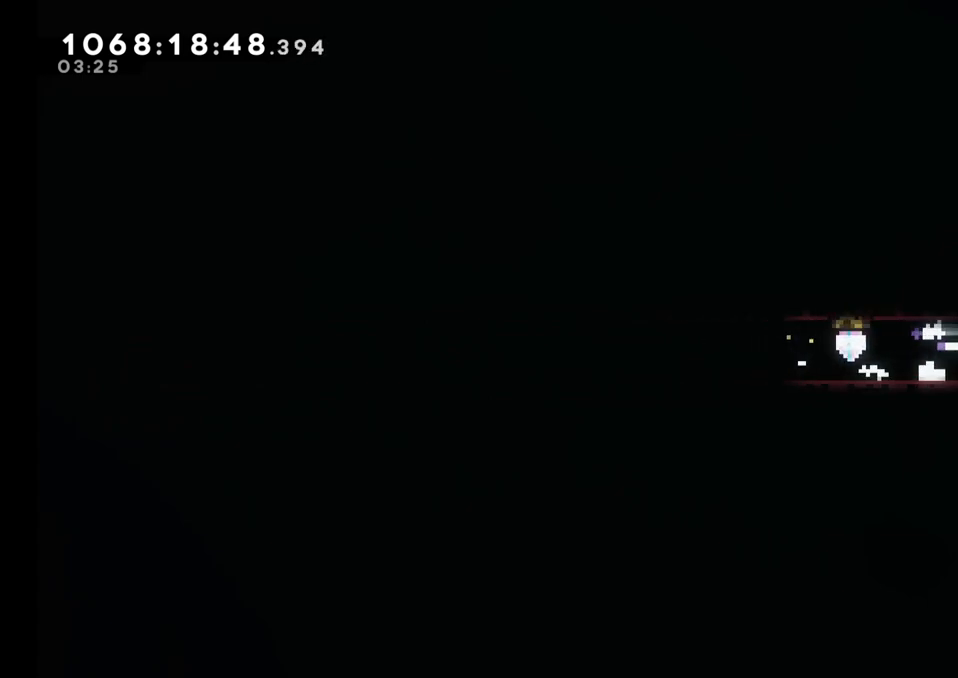
{"dt_ms": 1000, "buttons": [], "left_stick": "right", "right_stick": "center"}
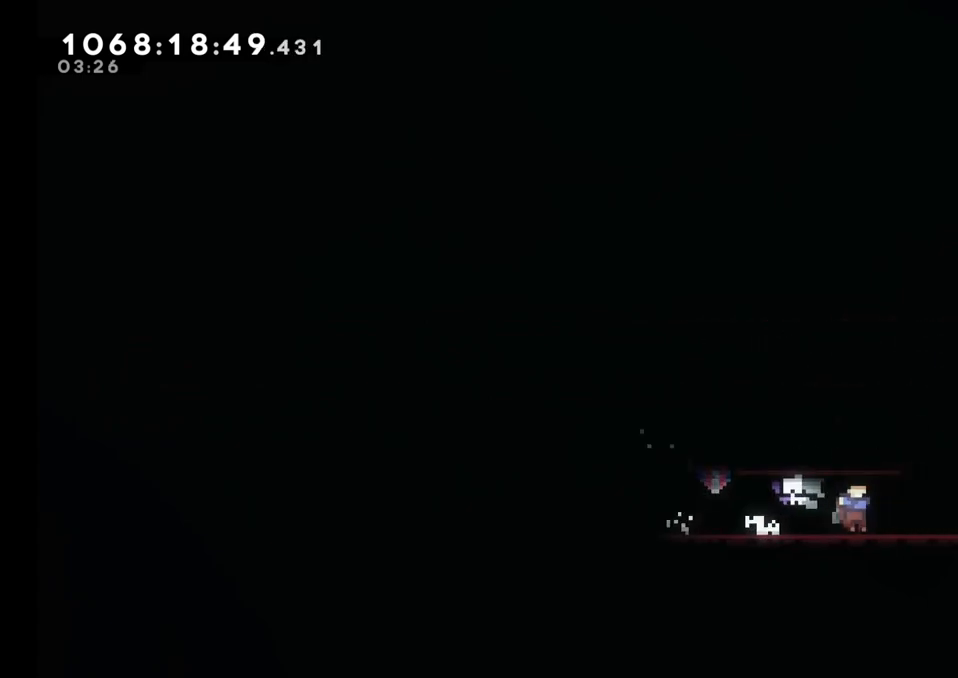
{"dt_ms": 500, "buttons": [], "left_stick": "right", "right_stick": "center", "events": []}
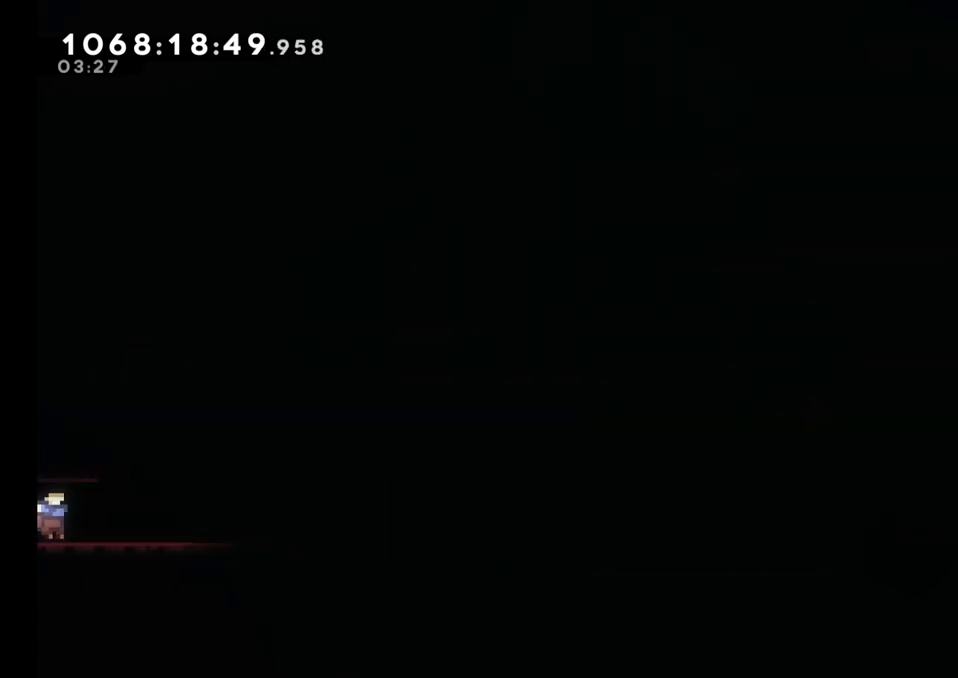
{"dt_ms": 500, "buttons": [], "left_stick": "right", "right_stick": "center", "events": [[283, "B", "down"], [333, "B", "up"]]}
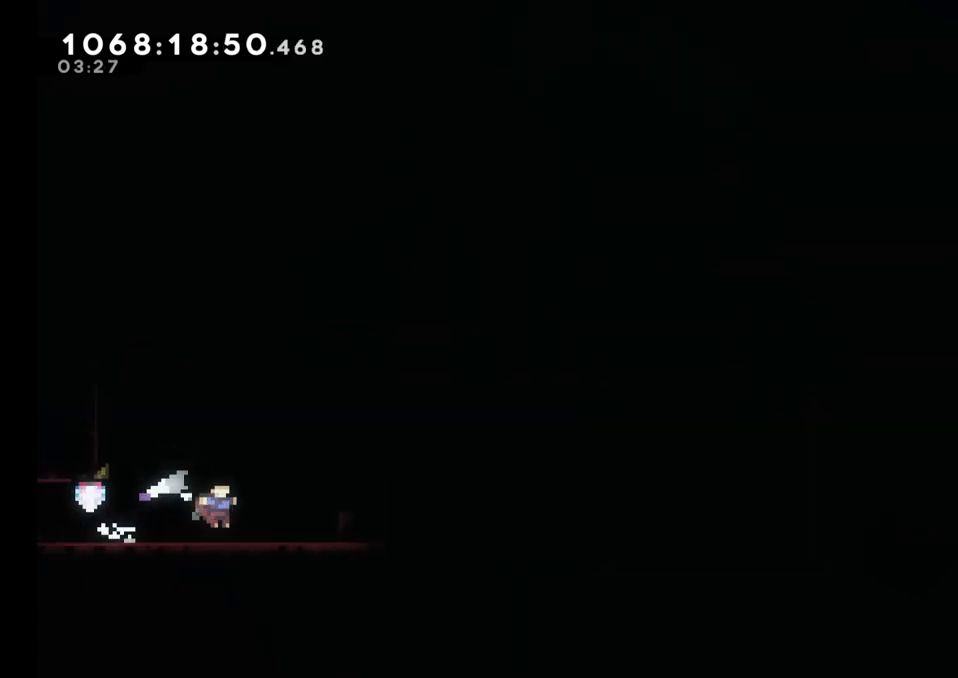
{"dt_ms": 500, "buttons": [], "left_stick": "right", "right_stick": "center", "events": [[100, "B", "down"], [150, "B", "up"], [367, "B", "down"], [417, "B", "up"]]}
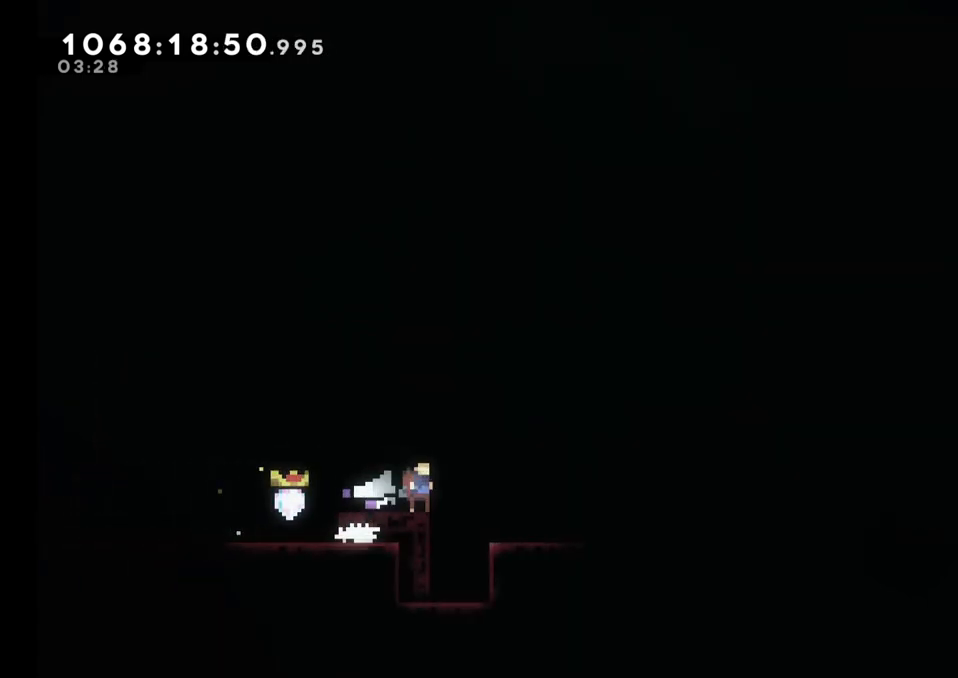
{"dt_ms": 500, "buttons": [], "left_stick": "right", "right_stick": "center", "events": [[183, "B", "down"], [233, "B", "up"]]}
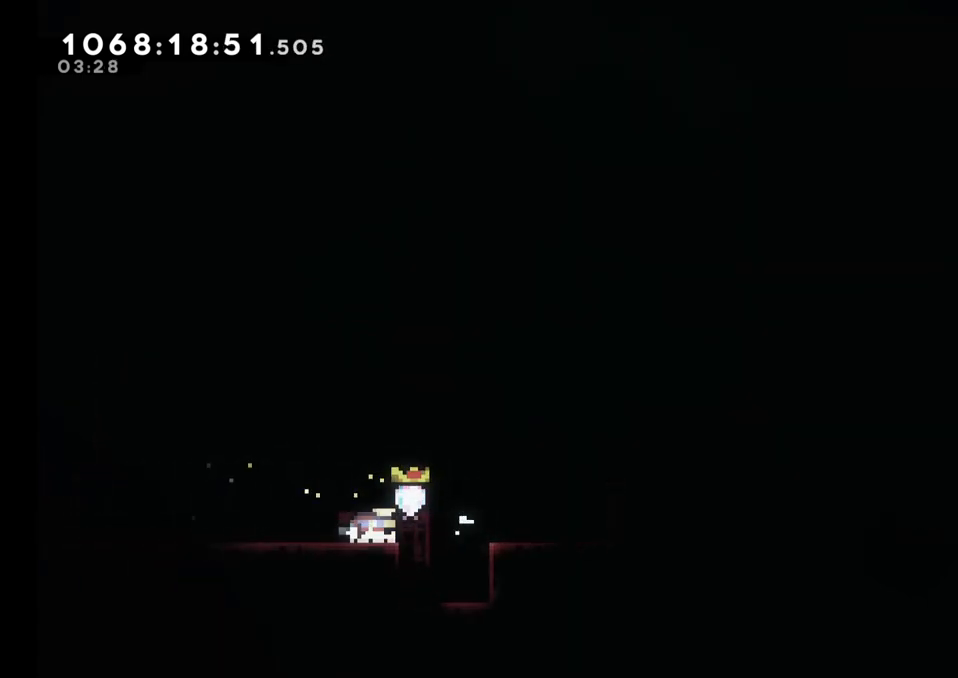
{"dt_ms": 500, "buttons": ["B", "L2"], "left_stick": "right", "right_stick": "center", "events": [[17, "L2", "down"], [367, "B", "down"]]}
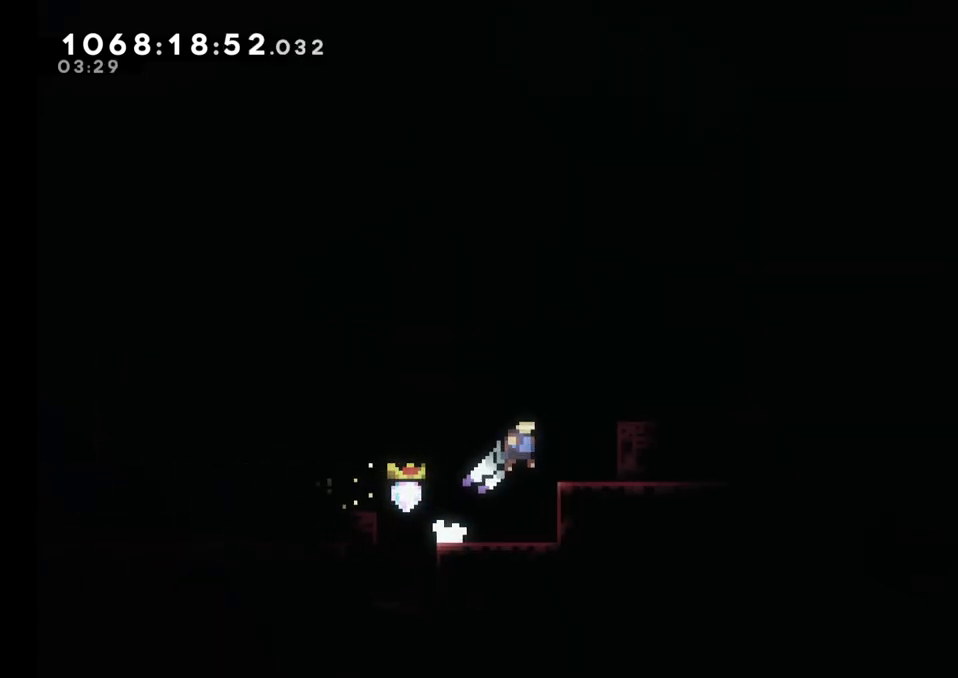
{"dt_ms": 500, "buttons": [], "left_stick": "right", "right_stick": "center", "events": [[100, "B", "up"], [133, "L2", "up"], [317, "B", "down"], [400, "B", "up"]]}
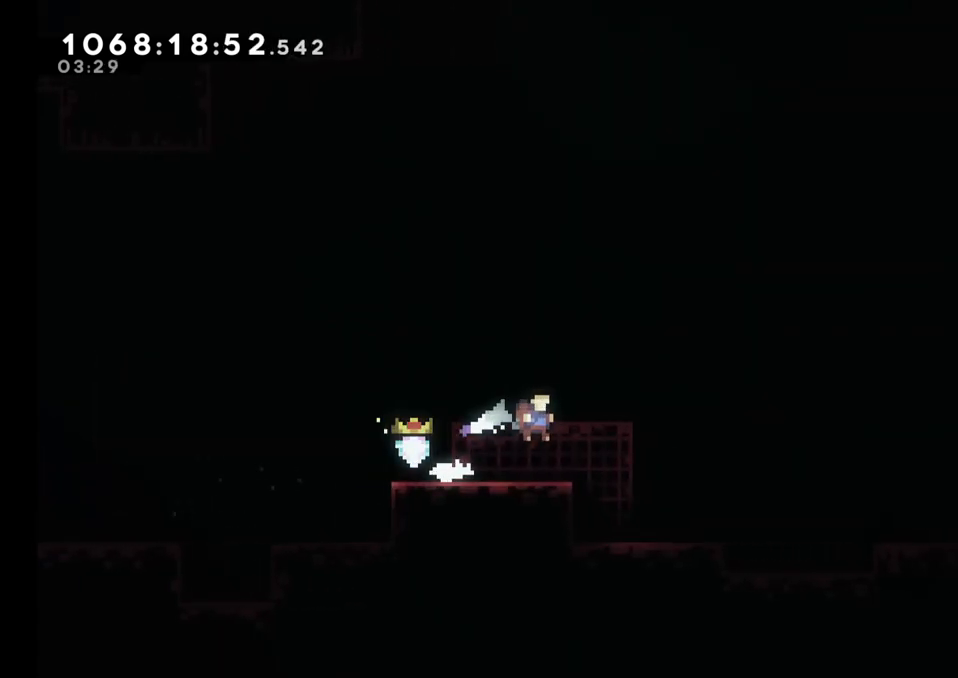
{"dt_ms": 500, "buttons": ["B"], "left_stick": "right", "right_stick": "center", "events": [[83, "B", "down"], [133, "B", "up"], [433, "B", "down"]]}
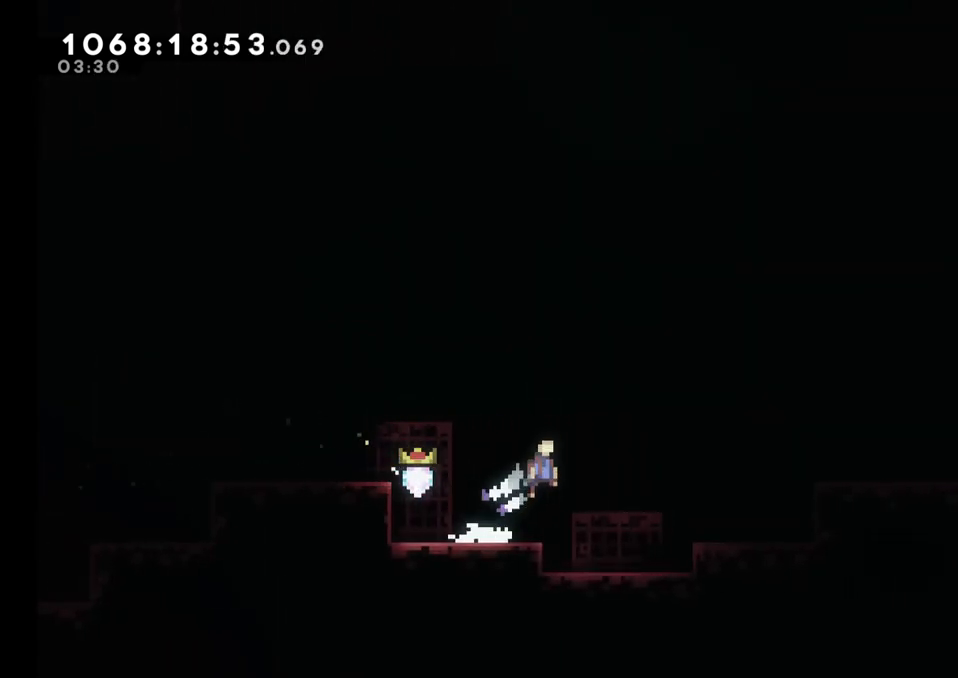
{"dt_ms": 500, "buttons": [], "left_stick": "right", "right_stick": "center", "events": [[350, "B", "up"]]}
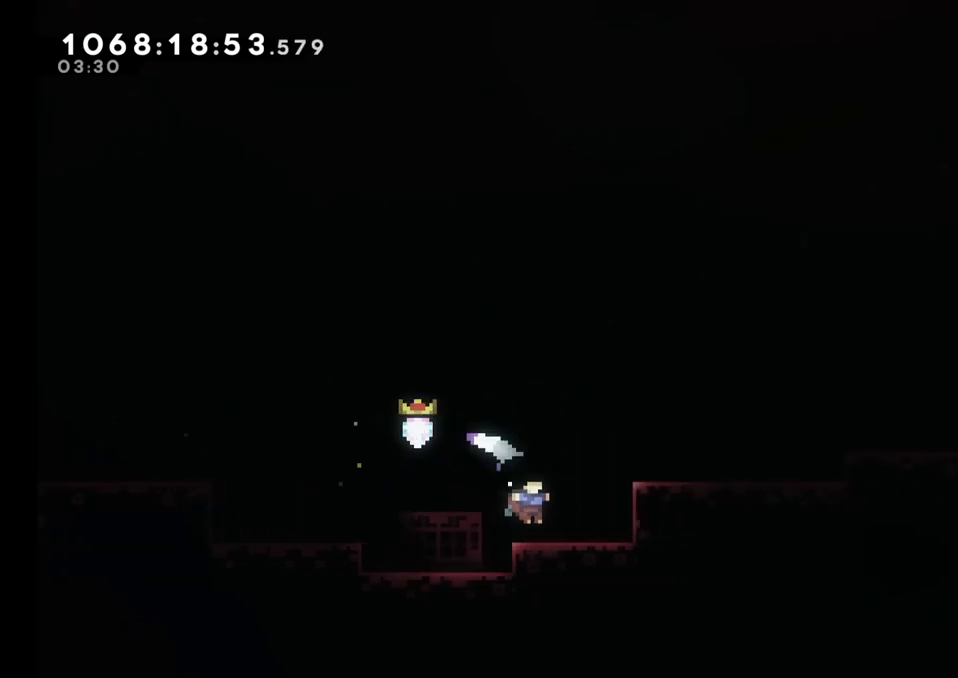
{"dt_ms": 500, "buttons": ["B"], "left_stick": "right", "right_stick": "center", "events": [[33, "B", "down"], [350, "B", "up"], [483, "B", "down"]]}
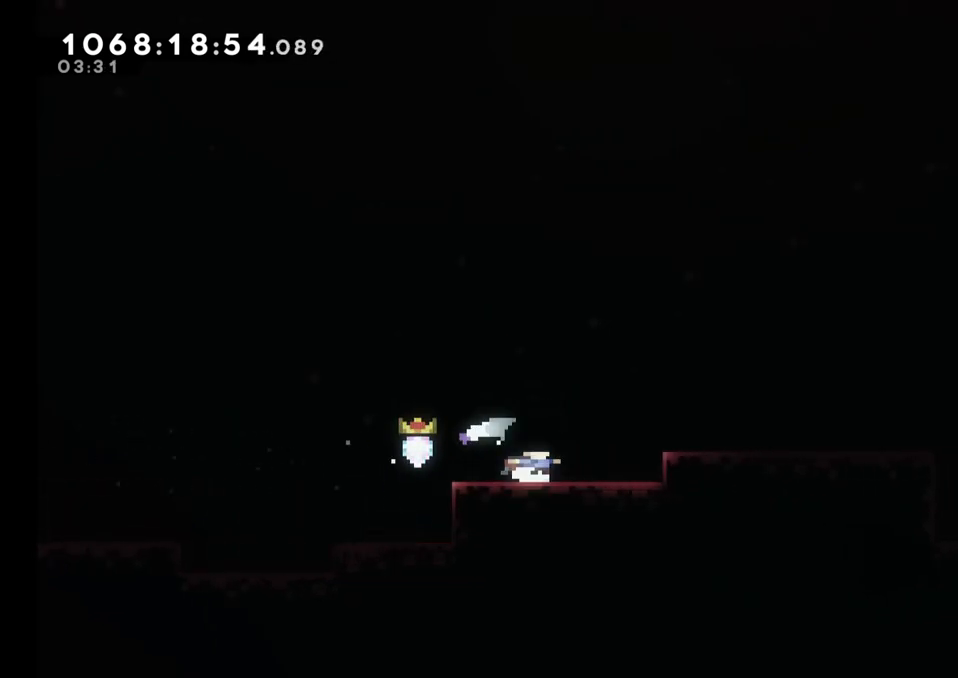
{"dt_ms": 500, "buttons": [], "left_stick": "right", "right_stick": "center", "events": [[133, "B", "up"], [350, "B", "down"], [417, "B", "up"]]}
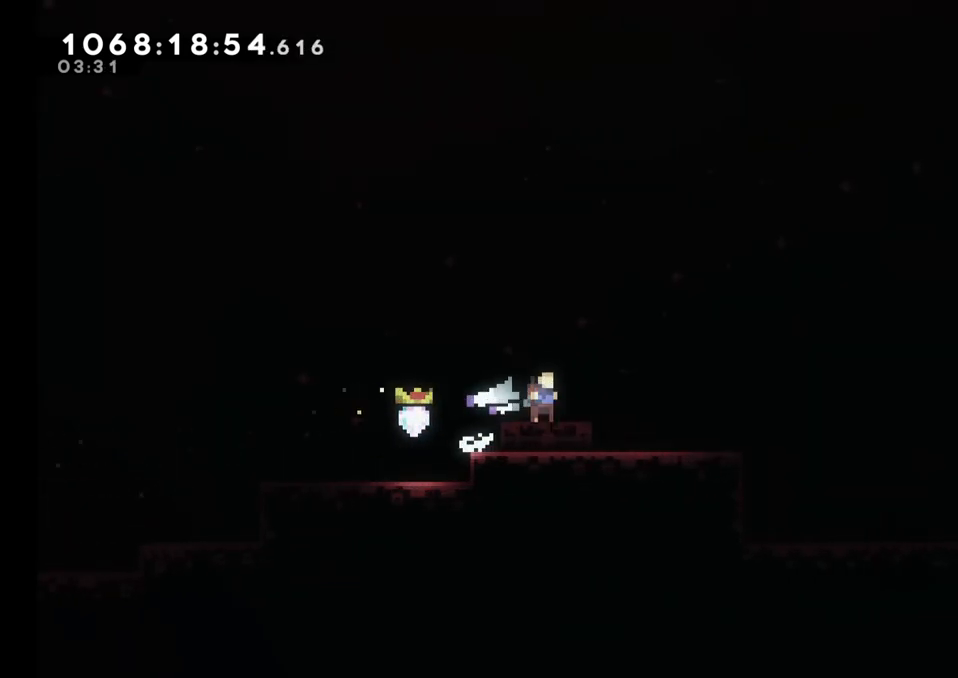
{"dt_ms": 500, "buttons": [], "left_stick": "right", "right_stick": "center", "events": [[433, "B", "down"], [500, "B", "up"]]}